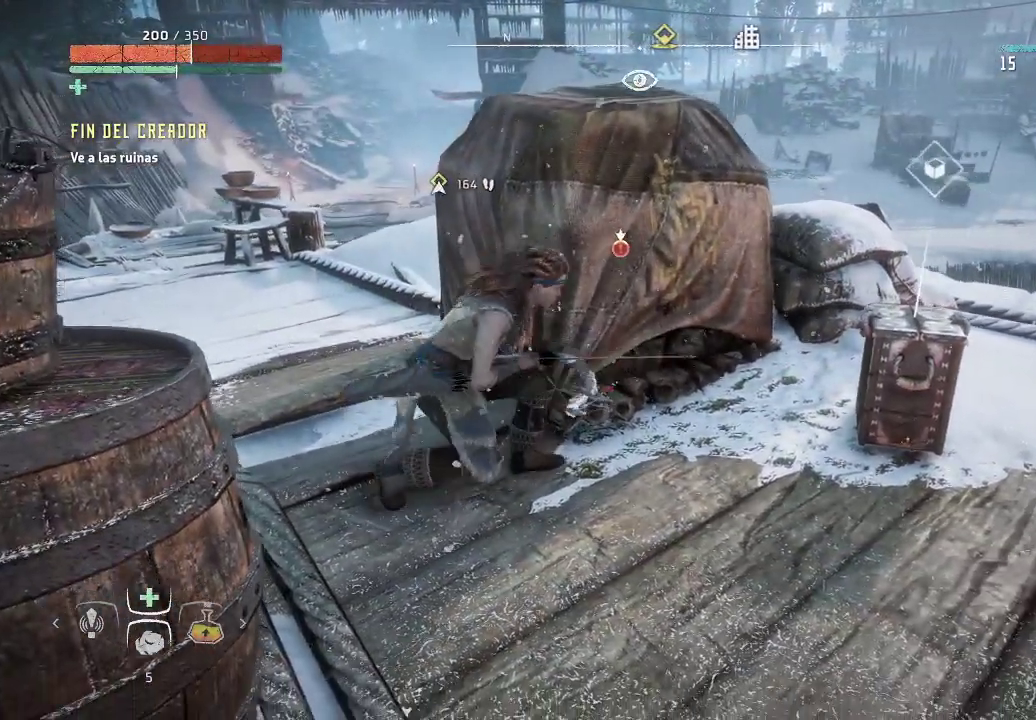
Gameplay with a controller (Xbox layout); each line is a JSON object with the inputs held at the frame after it. "events" lists button and stick changes between this image and that frame as [ms after this image, input, new state], when the widget could be followed in between. Not read: L3.
{"buttons": [], "left_stick": "down-right", "right_stick": "left", "events": [[150, "left_stick", "right"], [233, "left_stick", "down-right"], [467, "right_stick", "left"]]}
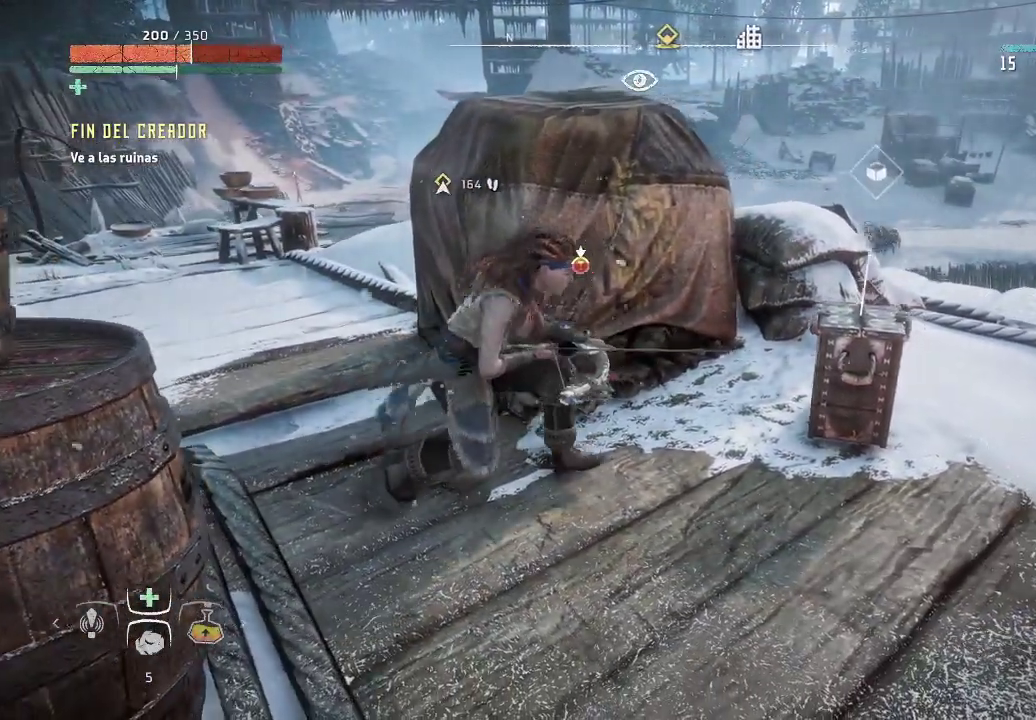
{"buttons": [], "left_stick": "down-right", "right_stick": "center", "events": [[83, "right_stick", "center"]]}
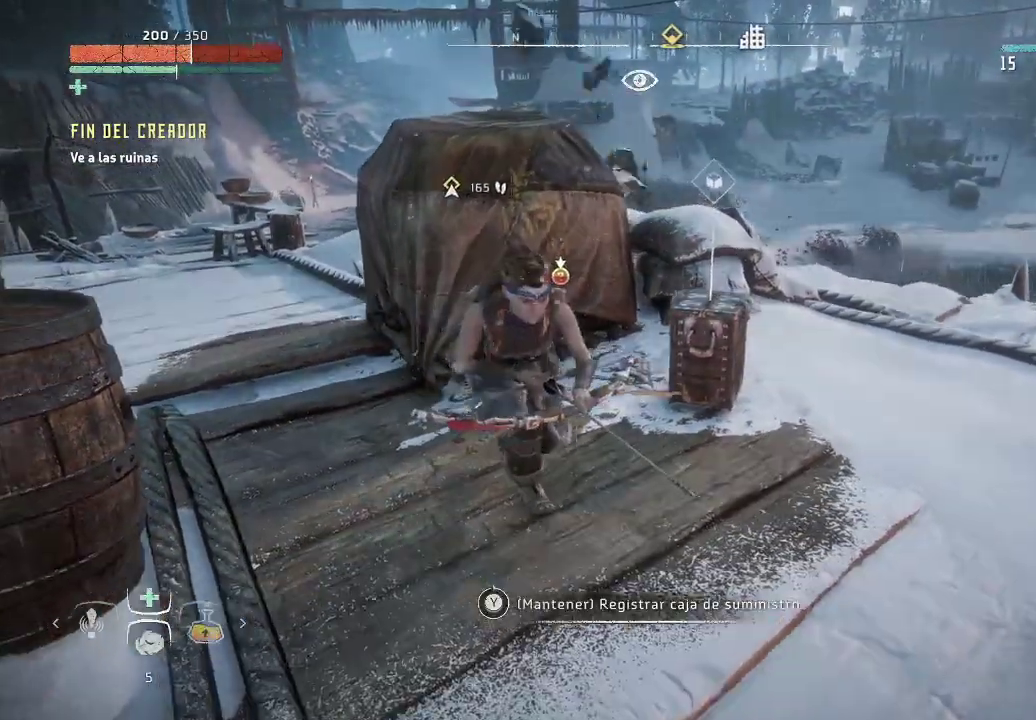
{"buttons": [], "left_stick": "right", "right_stick": "center", "events": [[100, "left_stick", "down-left"], [167, "left_stick", "left"], [233, "right_stick", "right"], [350, "left_stick", "center"], [433, "left_stick", "right"], [433, "right_stick", "center"]]}
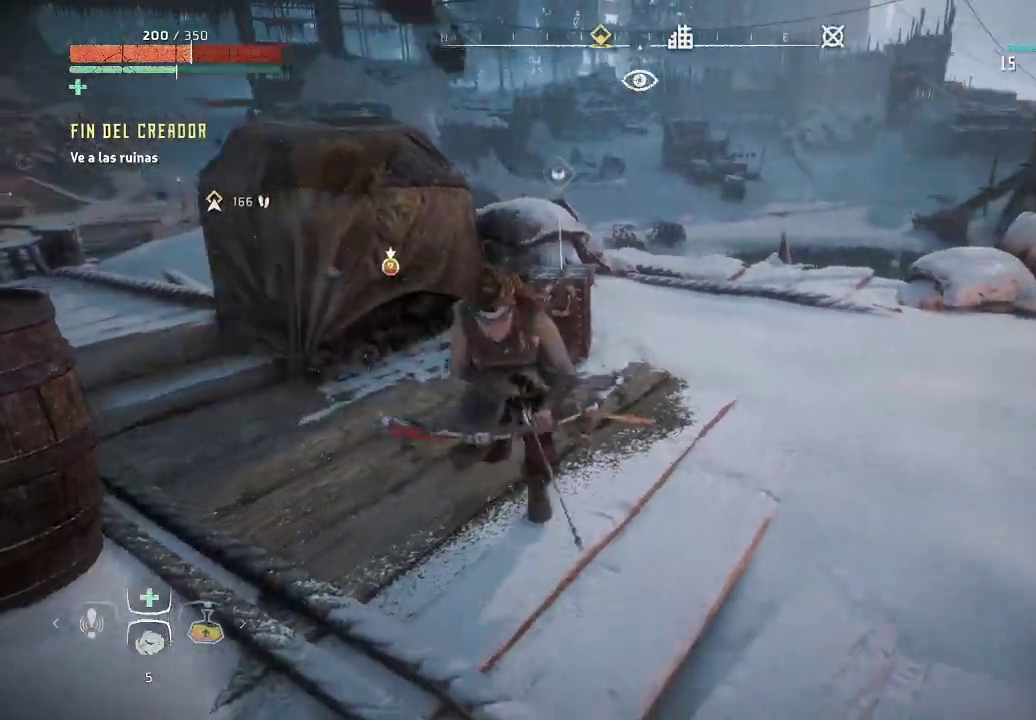
{"buttons": ["L2"], "left_stick": "up-right", "right_stick": "center", "events": [[150, "right_stick", "left"], [183, "L2", "down"], [183, "left_stick", "up-right"], [433, "right_stick", "center"]]}
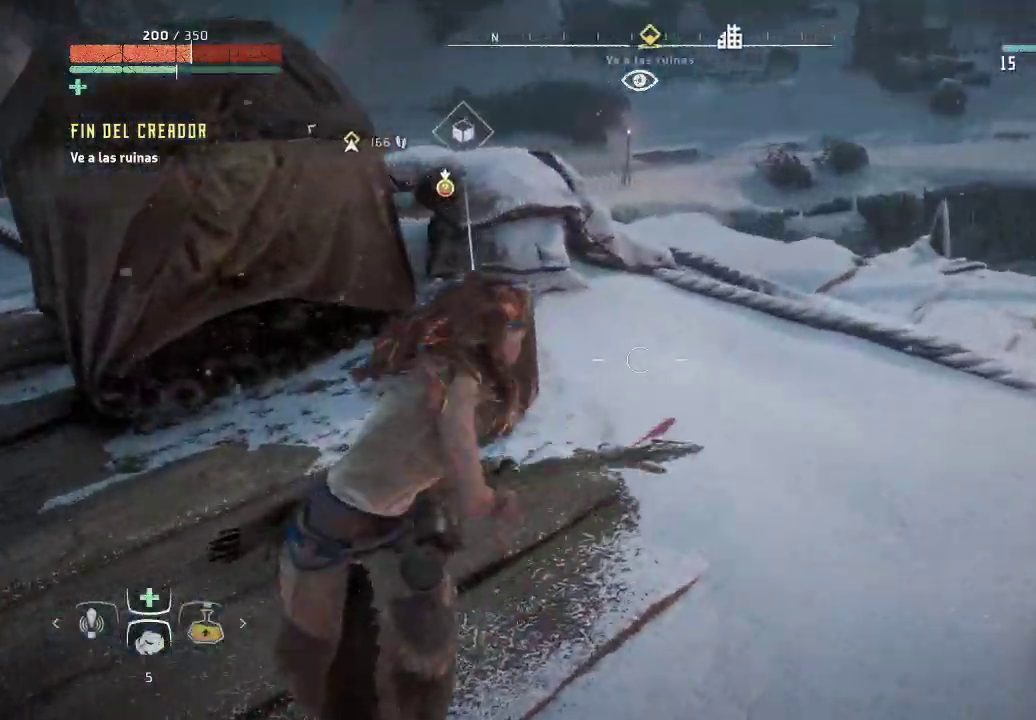
{"buttons": ["L2"], "left_stick": "up-right", "right_stick": "left", "events": [[100, "left_stick", "up"], [217, "right_stick", "up-left"], [267, "left_stick", "up-right"], [400, "right_stick", "left"]]}
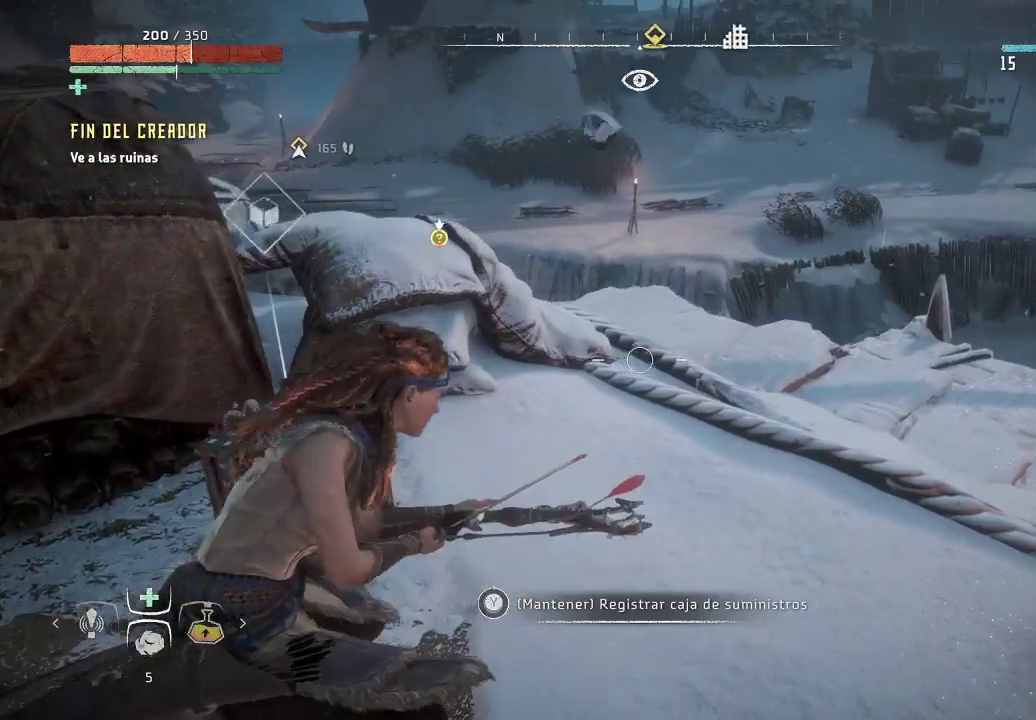
{"buttons": ["L2"], "left_stick": "center", "right_stick": "center", "events": [[250, "left_stick", "up"], [300, "right_stick", "center"], [450, "left_stick", "center"]]}
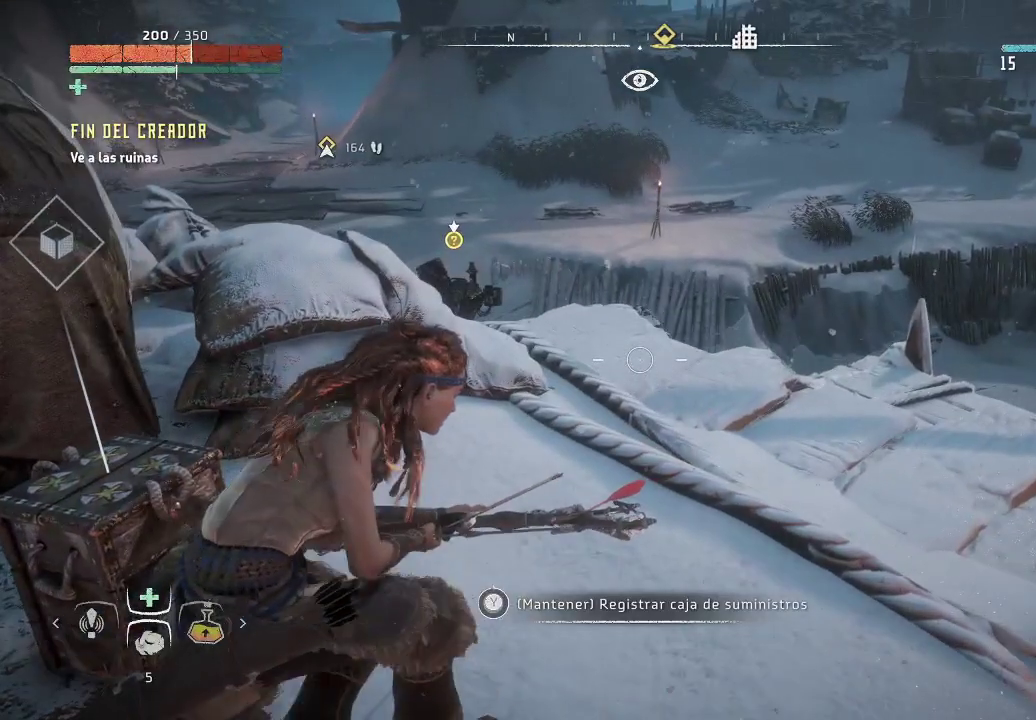
{"buttons": ["L2"], "left_stick": "up", "right_stick": "left", "events": [[117, "left_stick", "left"], [217, "left_stick", "up-right"], [267, "right_stick", "up-left"], [433, "left_stick", "up"], [483, "right_stick", "left"]]}
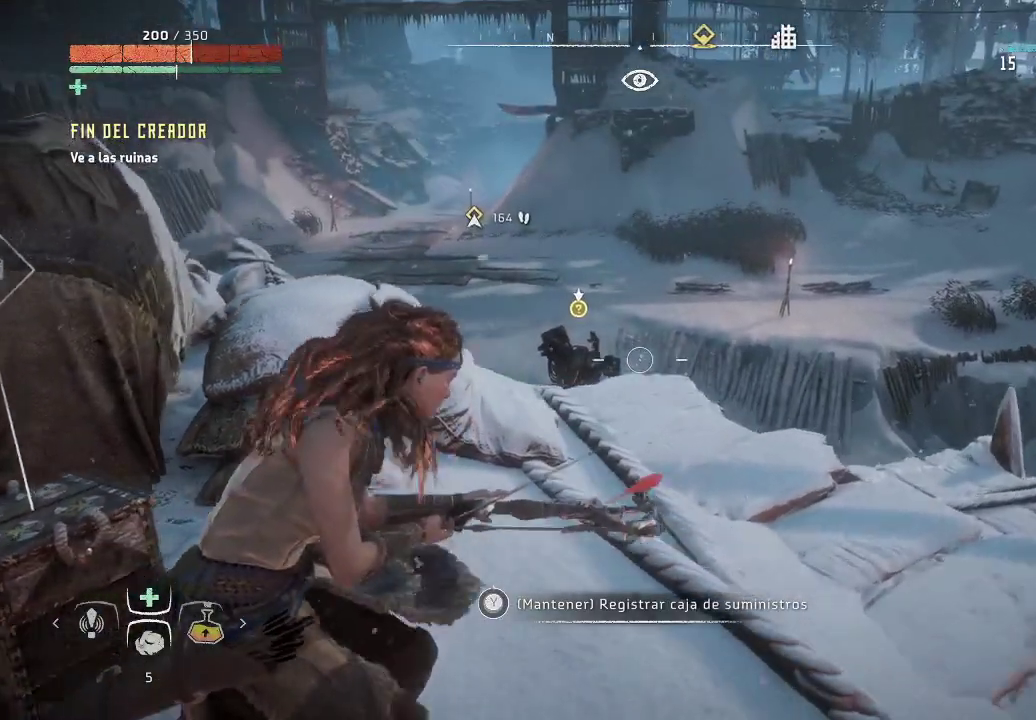
{"buttons": ["L2", "R2"], "left_stick": "left", "right_stick": "left", "events": [[17, "R2", "down"], [83, "right_stick", "center"], [133, "right_stick", "down"], [150, "left_stick", "center"], [300, "right_stick", "left"], [400, "left_stick", "left"]]}
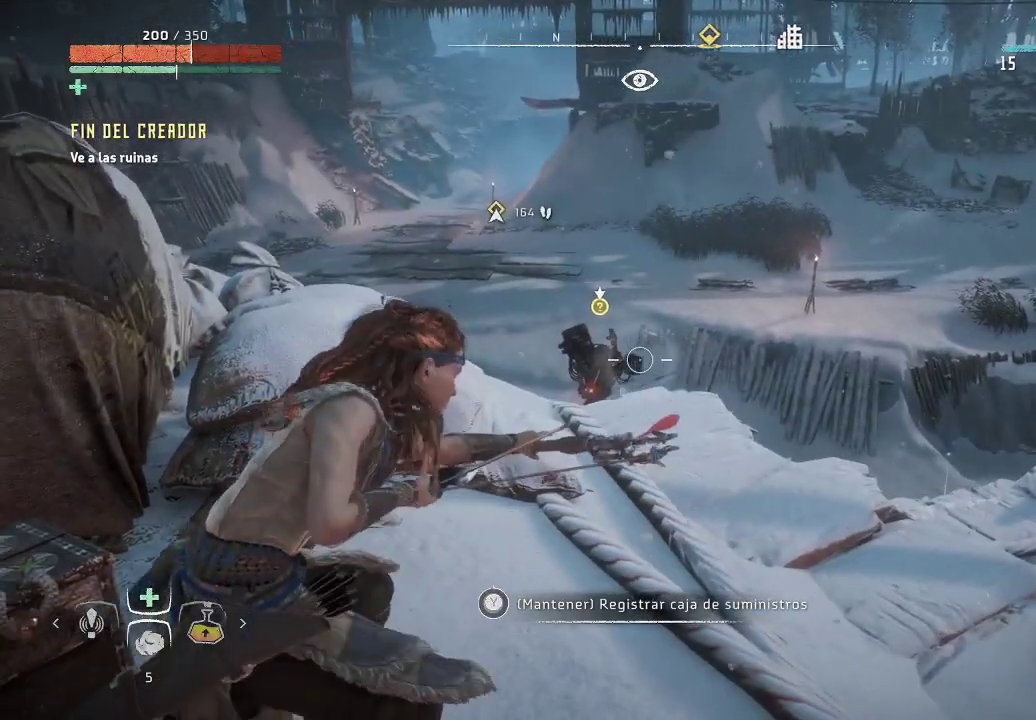
{"buttons": ["L2", "R2"], "left_stick": "down-left", "right_stick": "center", "events": [[167, "R2", "up"], [183, "right_stick", "center"], [217, "left_stick", "down"], [417, "R2", "down"], [417, "left_stick", "down-left"]]}
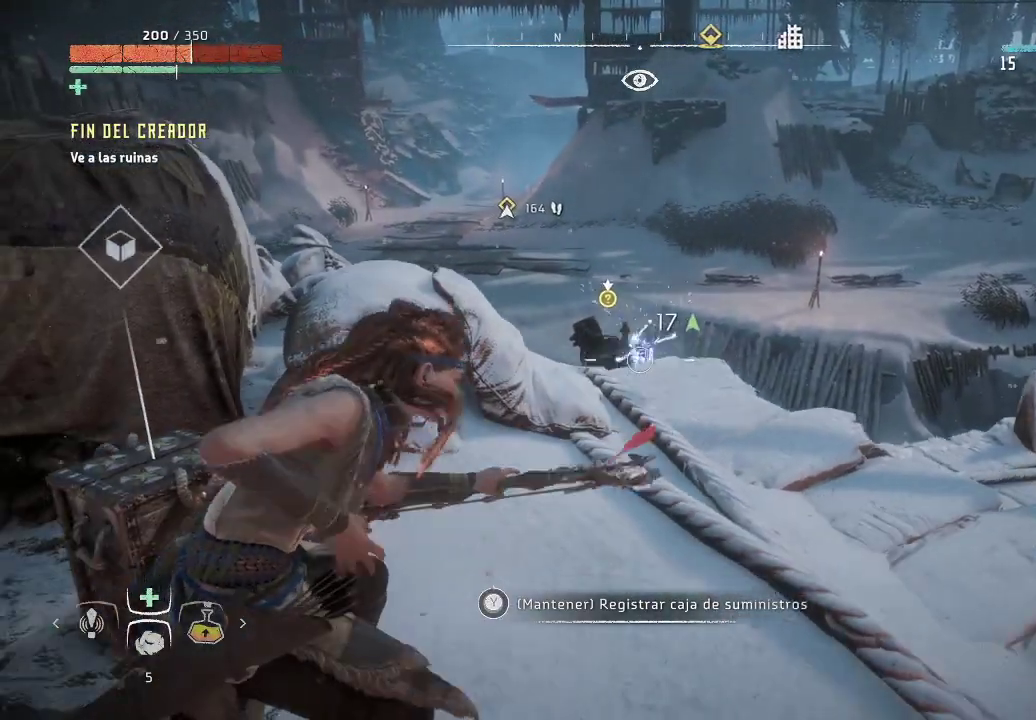
{"buttons": ["L2", "R2"], "left_stick": "center", "right_stick": "center", "events": [[33, "left_stick", "center"], [83, "left_stick", "up"], [200, "left_stick", "up-right"], [450, "left_stick", "center"]]}
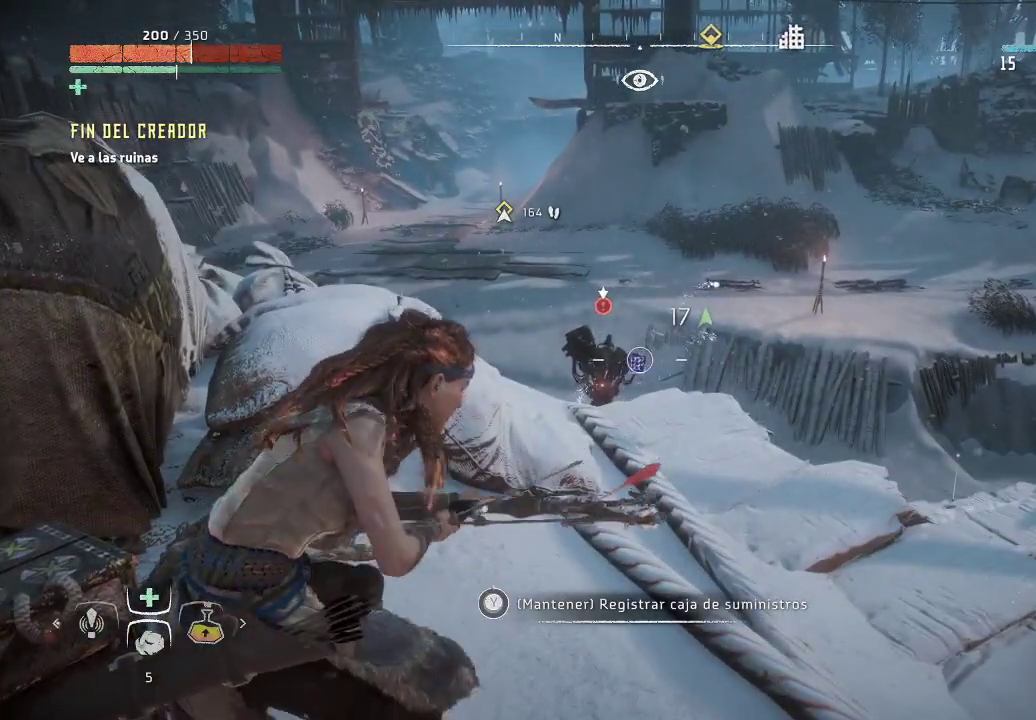
{"buttons": ["L2"], "left_stick": "down-left", "right_stick": "center", "events": [[33, "right_stick", "left"], [67, "left_stick", "down-left"], [200, "right_stick", "center"], [233, "left_stick", "center"], [300, "R2", "up"], [300, "left_stick", "down-left"]]}
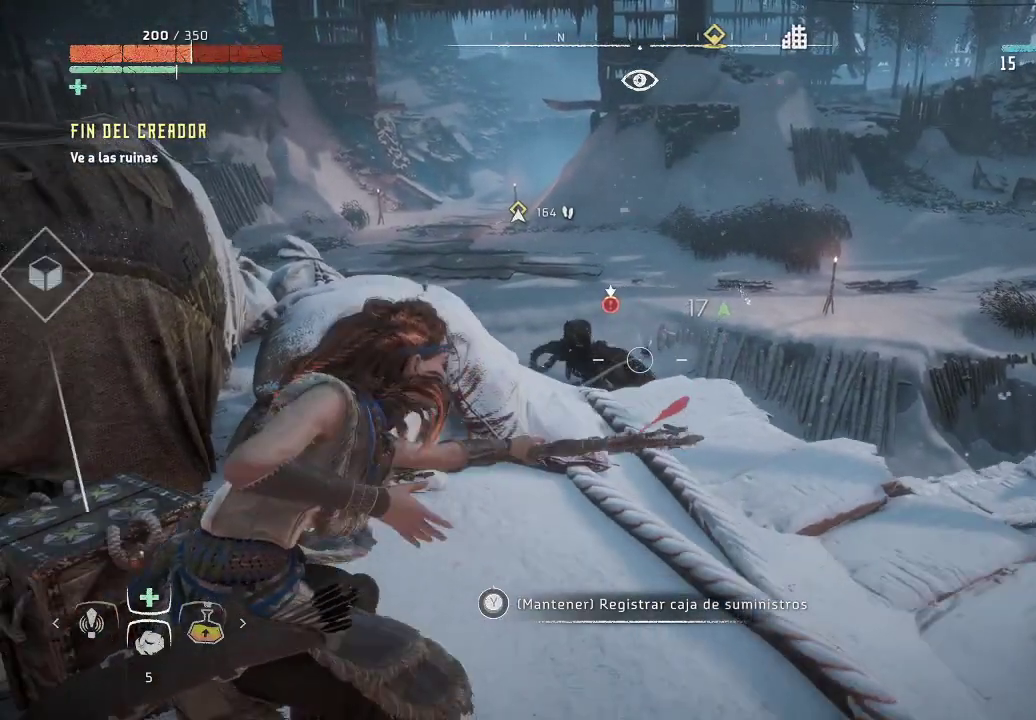
{"buttons": ["L2", "R2"], "left_stick": "up-right", "right_stick": "right", "events": [[17, "R2", "down"], [183, "left_stick", "down-right"], [200, "right_stick", "left"], [233, "left_stick", "up-right"], [367, "right_stick", "center"], [450, "right_stick", "right"]]}
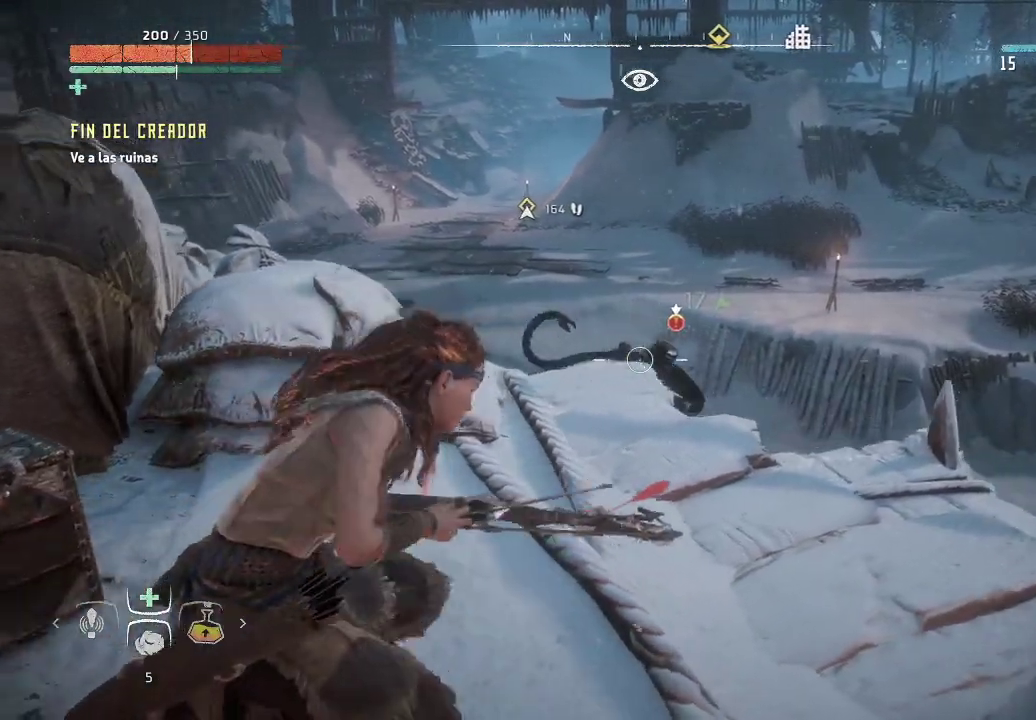
{"buttons": ["L2"], "left_stick": "down-left", "right_stick": "center", "events": [[33, "right_stick", "down-right"], [150, "left_stick", "up"], [317, "left_stick", "center"], [333, "right_stick", "center"], [433, "R2", "up"], [483, "left_stick", "down-left"]]}
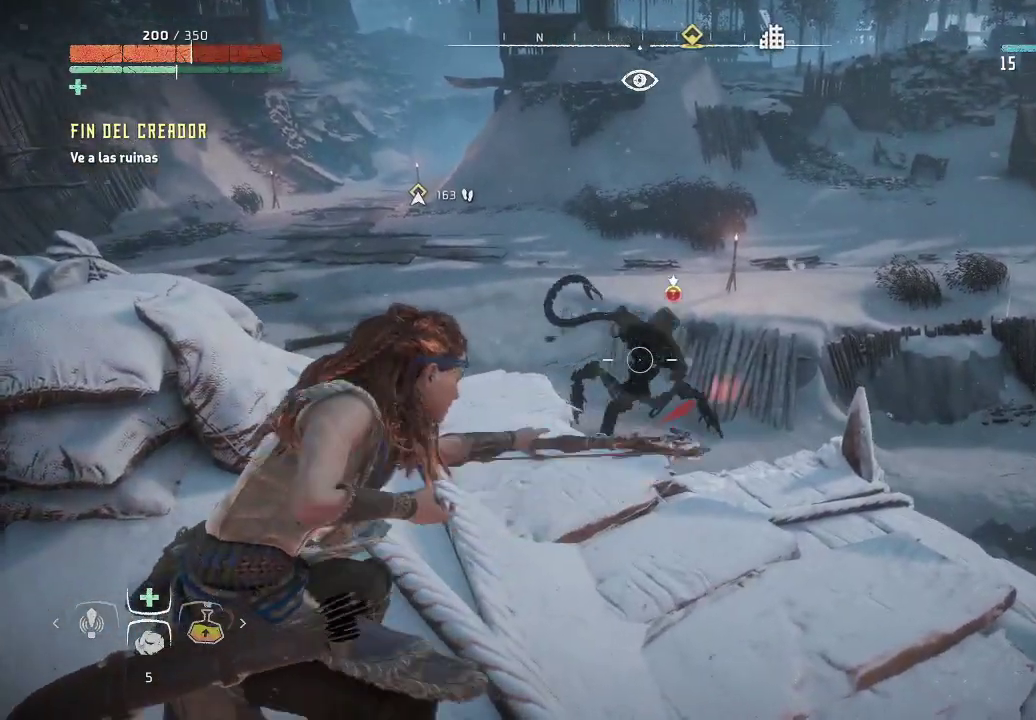
{"buttons": ["L2", "R2"], "left_stick": "up", "right_stick": "center", "events": [[83, "R2", "down"], [133, "right_stick", "right"], [400, "left_stick", "up-left"], [450, "left_stick", "up"], [450, "right_stick", "center"]]}
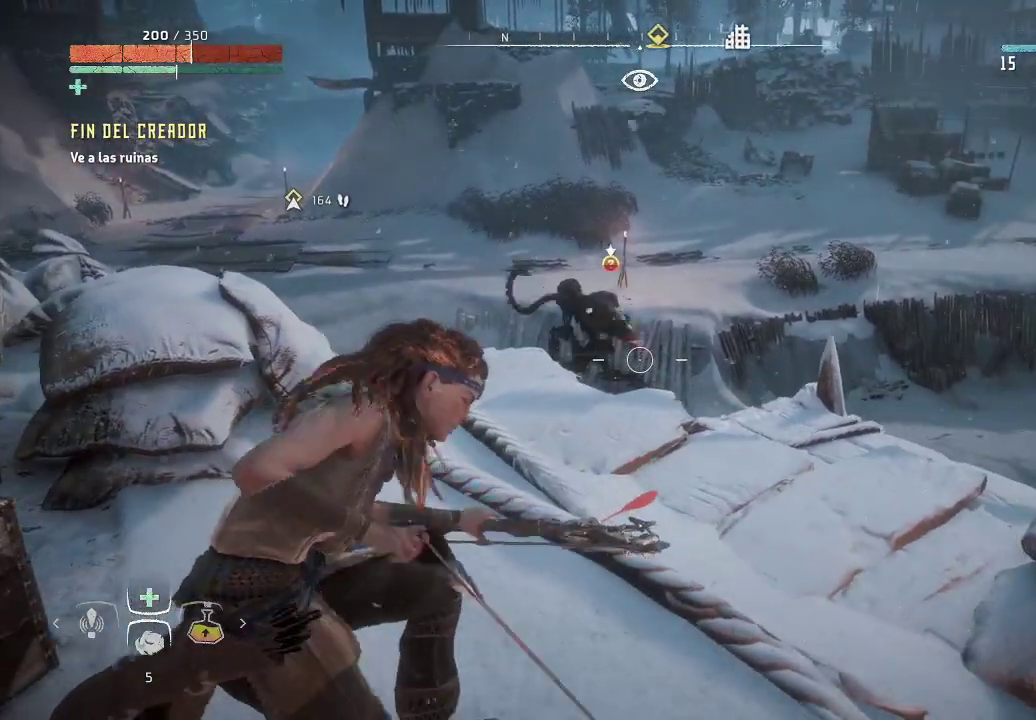
{"buttons": ["L2", "R2"], "left_stick": "left", "right_stick": "left", "events": [[50, "left_stick", "center"], [133, "right_stick", "up-left"], [267, "left_stick", "up-left"], [400, "right_stick", "left"], [467, "left_stick", "left"]]}
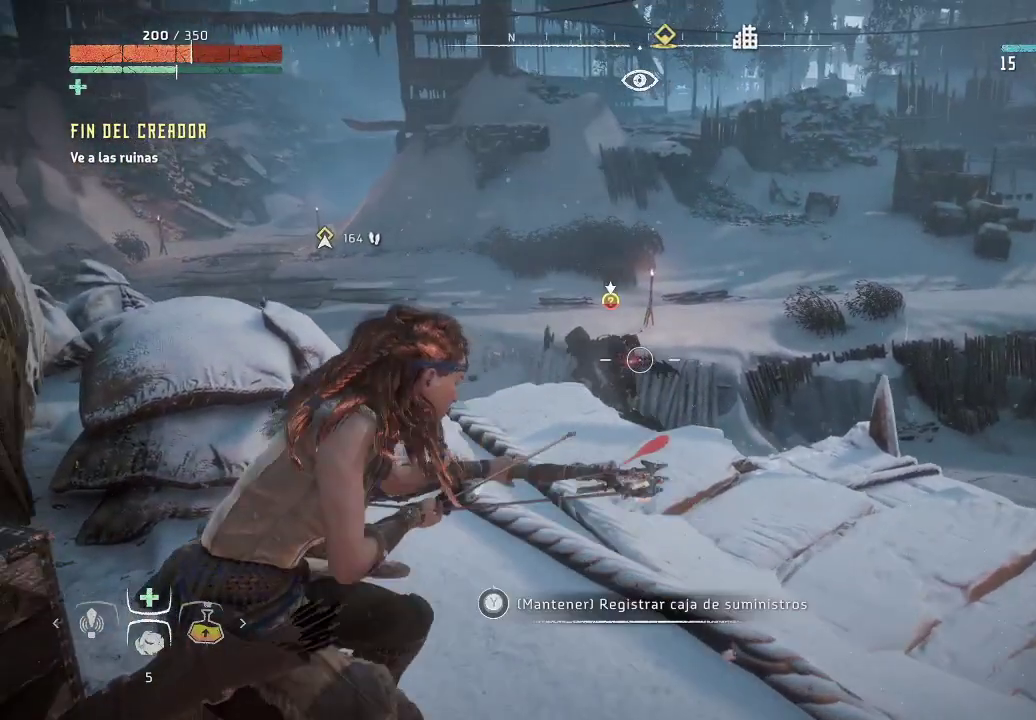
{"buttons": ["L2", "R2"], "left_stick": "center", "right_stick": "center", "events": [[183, "left_stick", "center"], [200, "right_stick", "up"], [333, "left_stick", "up-right"], [433, "right_stick", "center"], [467, "left_stick", "center"]]}
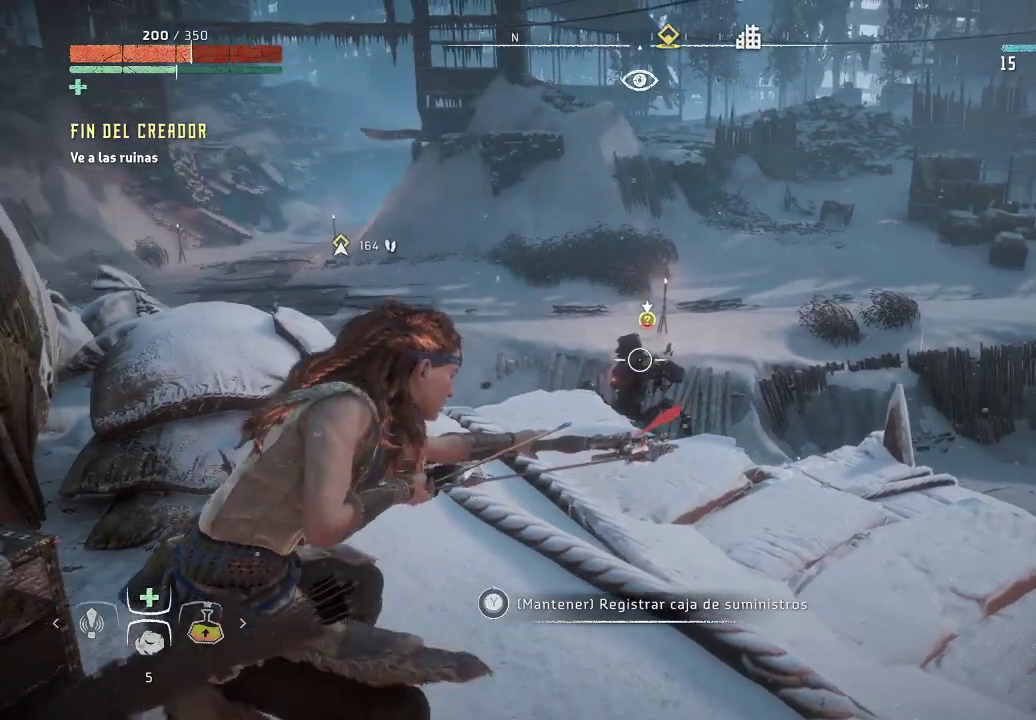
{"buttons": ["L2", "R2"], "left_stick": "right", "right_stick": "left", "events": [[50, "R2", "up"], [83, "left_stick", "down-left"], [217, "R2", "down"], [417, "left_stick", "down-right"], [450, "right_stick", "left"], [467, "left_stick", "right"]]}
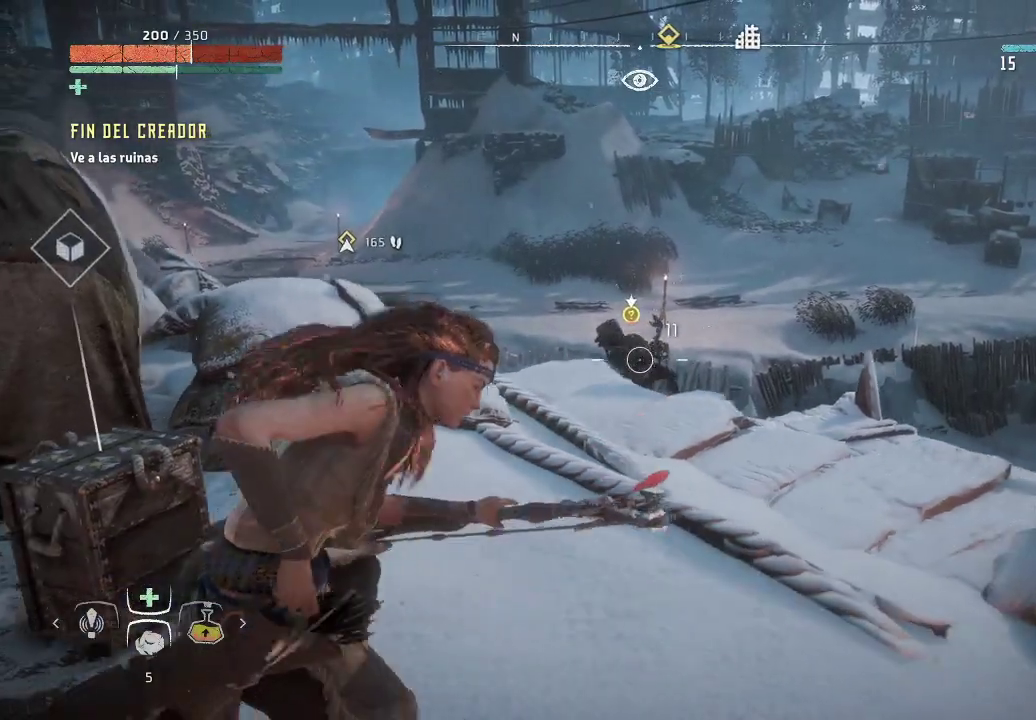
{"buttons": ["L2", "R2"], "left_stick": "center", "right_stick": "up-left", "events": [[33, "left_stick", "up-right"], [250, "left_stick", "center"], [300, "right_stick", "up-left"]]}
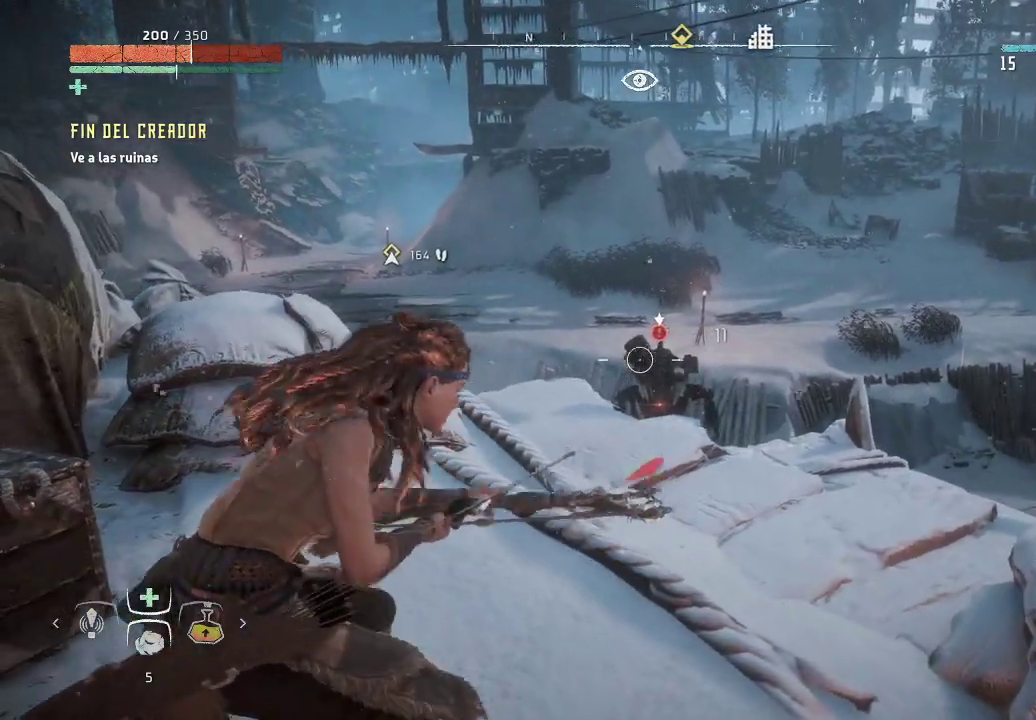
{"buttons": [], "left_stick": "down-left", "right_stick": "center", "events": [[117, "R2", "up"], [183, "left_stick", "down-left"], [183, "right_stick", "center"], [300, "L2", "up"]]}
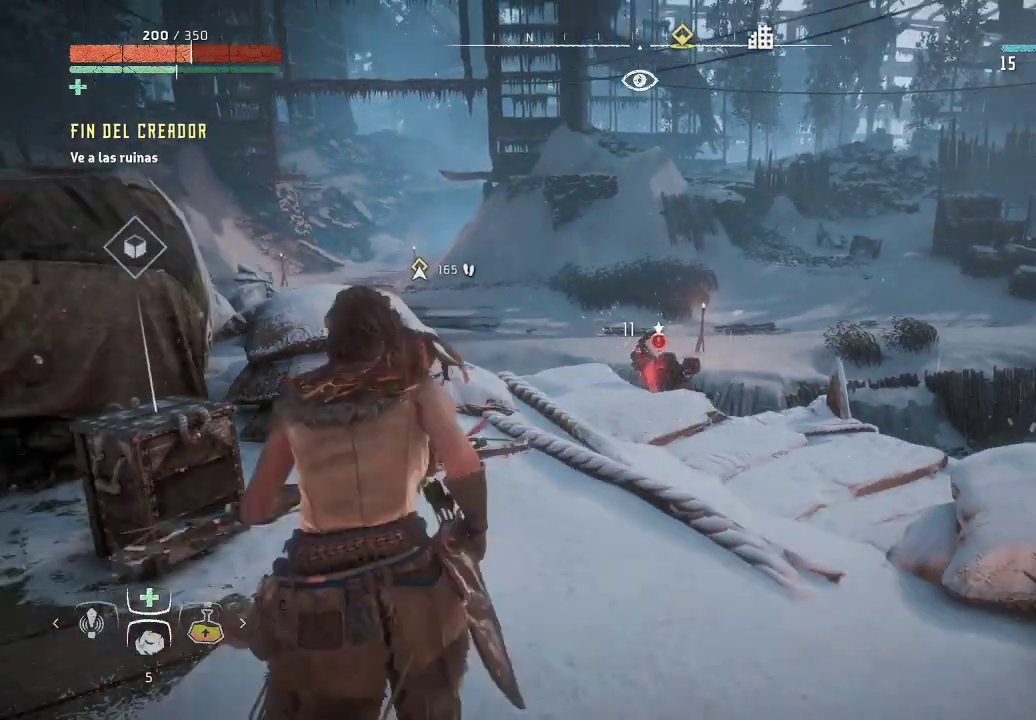
{"buttons": [], "left_stick": "up-left", "right_stick": "center", "events": [[67, "right_stick", "down-left"], [117, "left_stick", "left"], [300, "right_stick", "center"], [350, "left_stick", "up-left"]]}
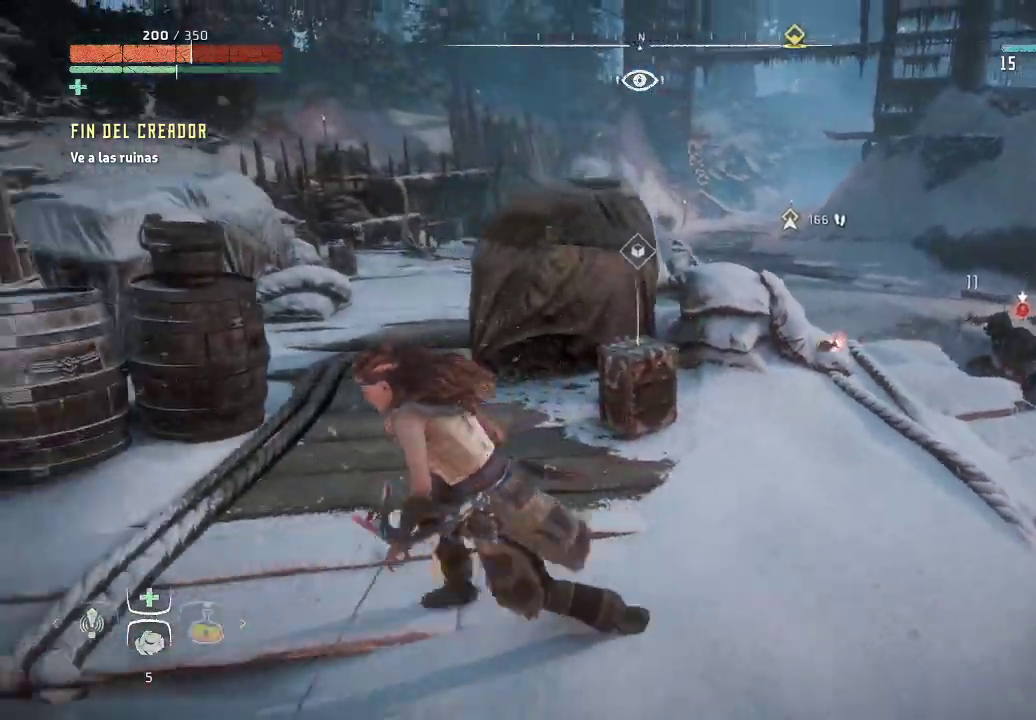
{"buttons": [], "left_stick": "up", "right_stick": "center", "events": [[50, "right_stick", "right"], [267, "right_stick", "down-right"], [417, "right_stick", "center"], [433, "left_stick", "up"]]}
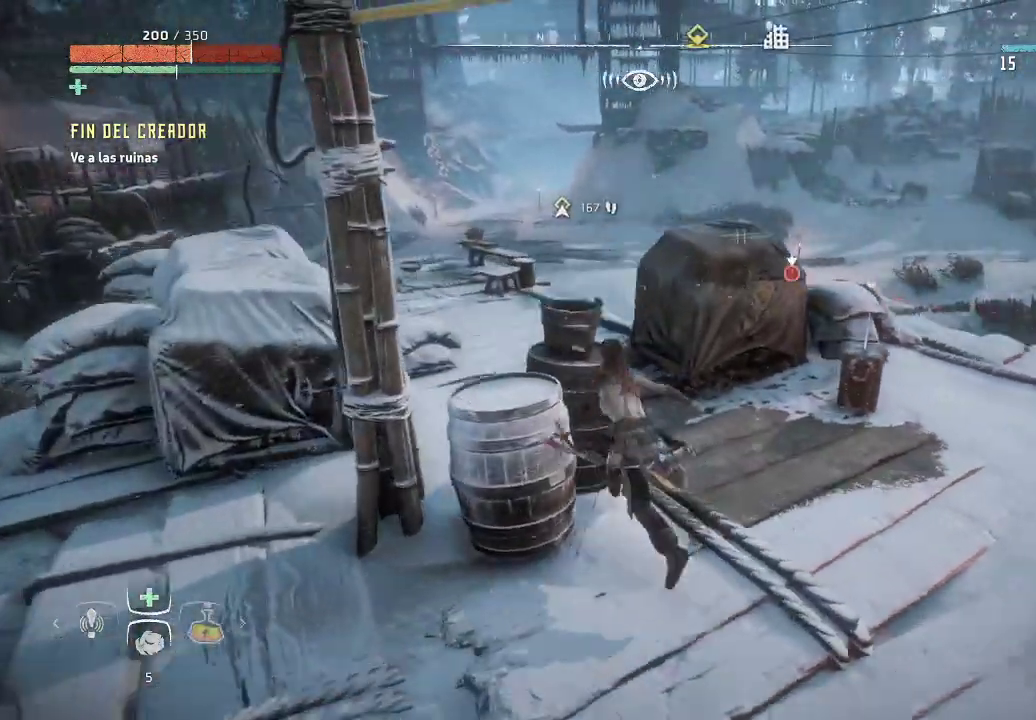
{"buttons": [], "left_stick": "center", "right_stick": "center", "events": [[117, "left_stick", "center"]]}
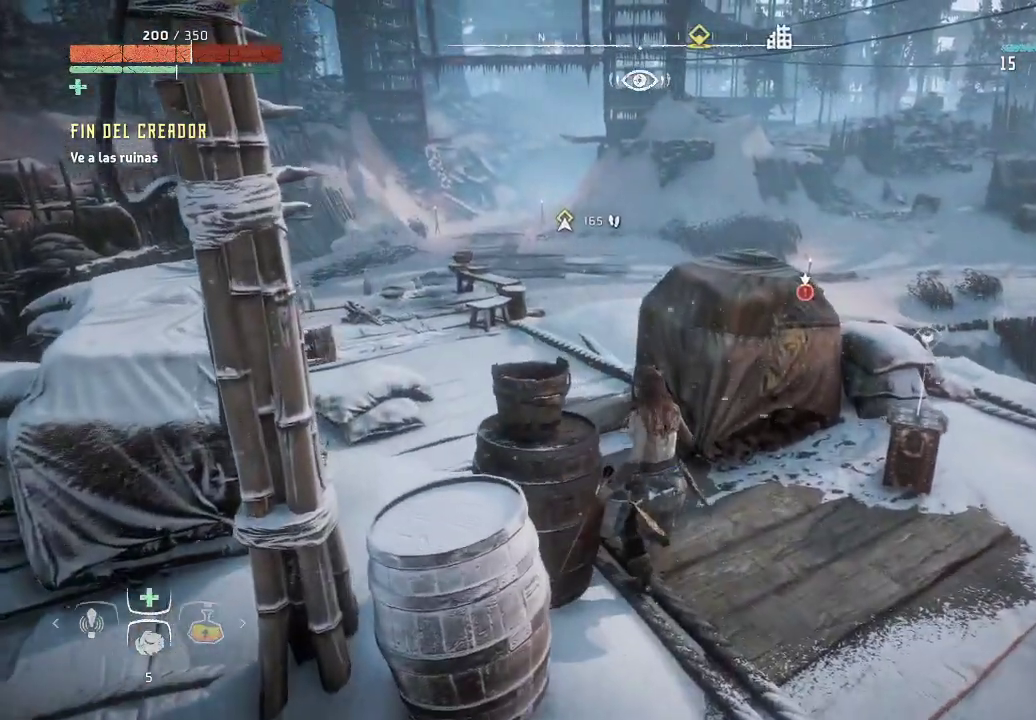
{"buttons": [], "left_stick": "right", "right_stick": "center", "events": [[117, "right_stick", "right"], [200, "left_stick", "right"], [233, "right_stick", "center"]]}
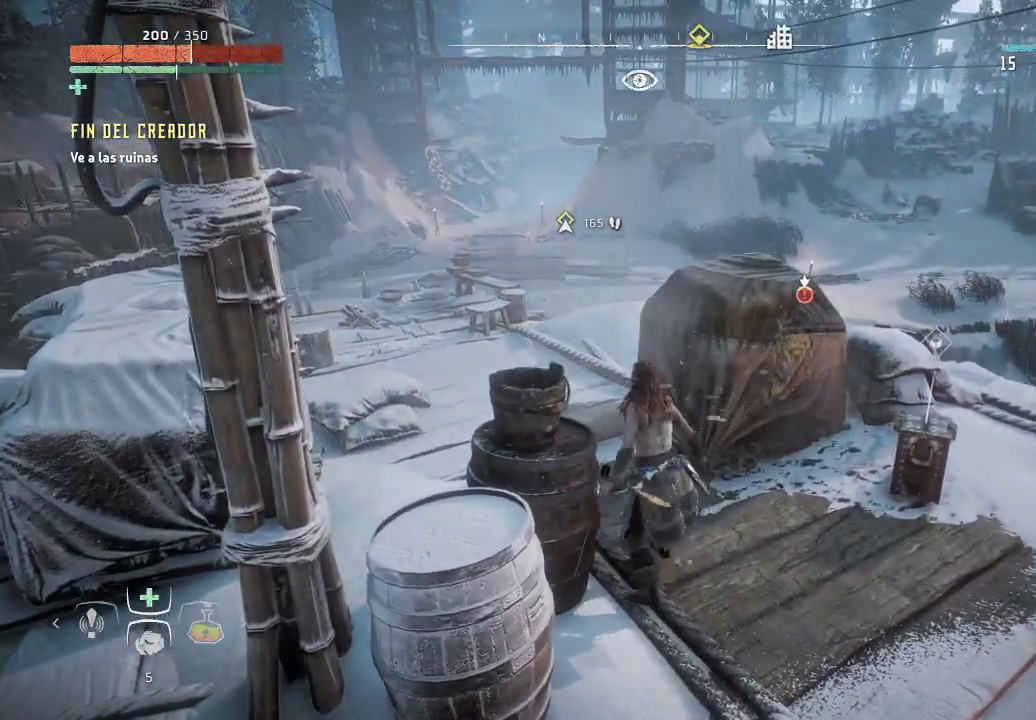
{"buttons": [], "left_stick": "right", "right_stick": "right", "events": [[217, "left_stick", "center"], [433, "right_stick", "right"], [467, "left_stick", "right"]]}
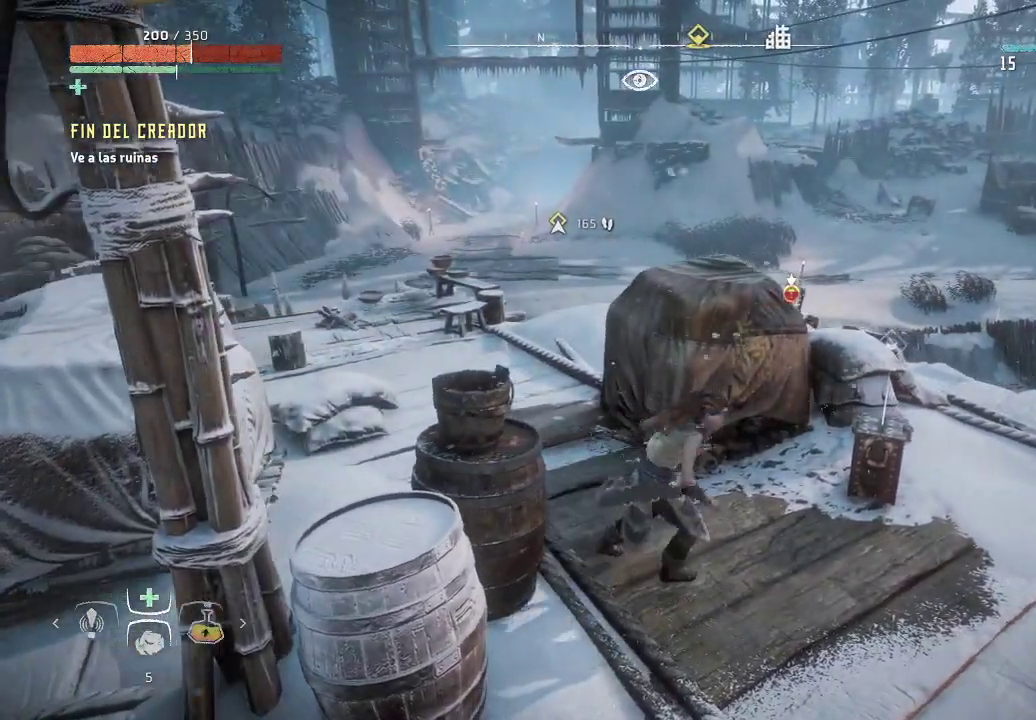
{"buttons": ["L2", "R2"], "left_stick": "center", "right_stick": "center", "events": [[117, "right_stick", "center"], [133, "left_stick", "up-right"], [217, "L2", "down"], [217, "right_stick", "up-left"], [333, "right_stick", "center"], [367, "R2", "down"], [433, "left_stick", "center"]]}
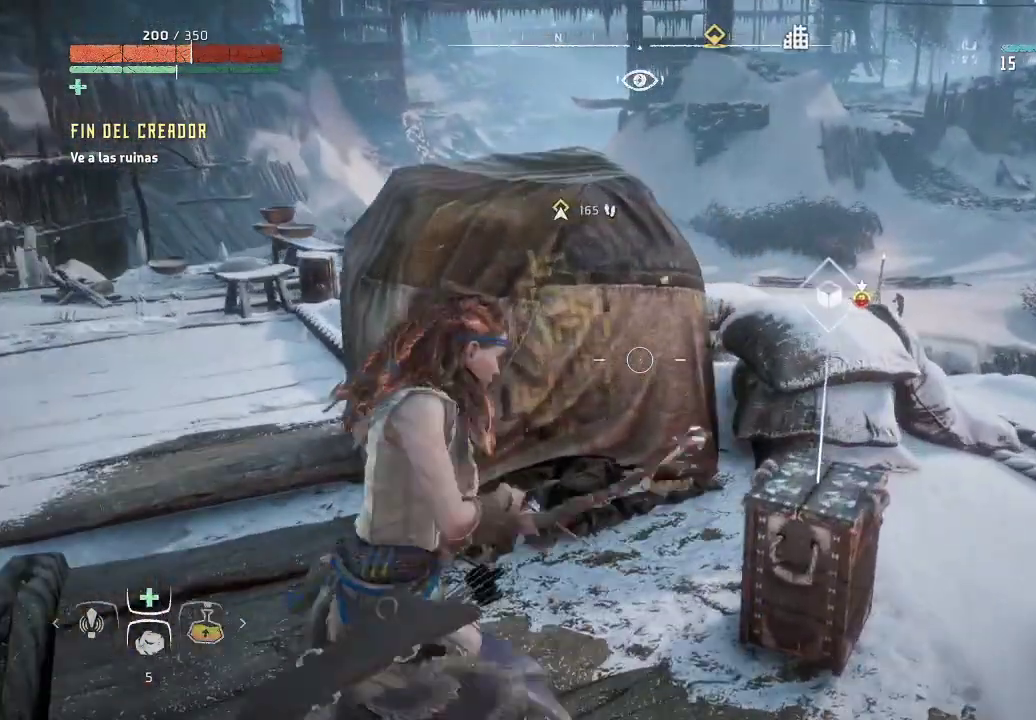
{"buttons": ["L2", "R2"], "left_stick": "right", "right_stick": "center", "events": [[33, "left_stick", "right"]]}
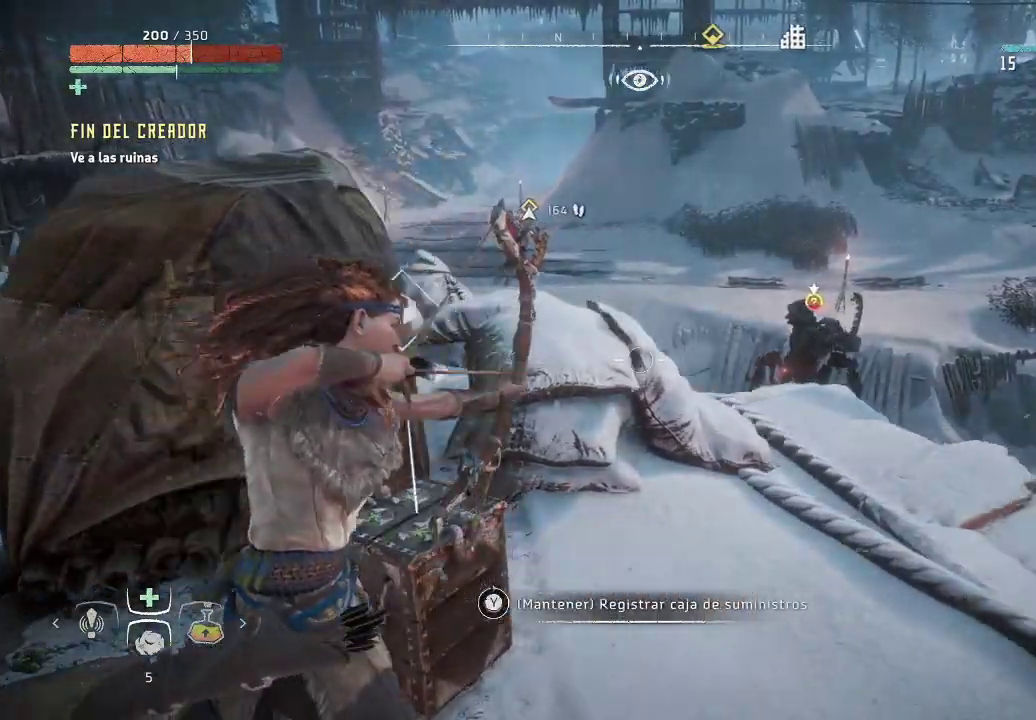
{"buttons": ["L2", "R2"], "left_stick": "center", "right_stick": "up", "events": [[17, "right_stick", "right"], [217, "left_stick", "center"], [217, "right_stick", "center"], [400, "right_stick", "right"], [467, "right_stick", "up"]]}
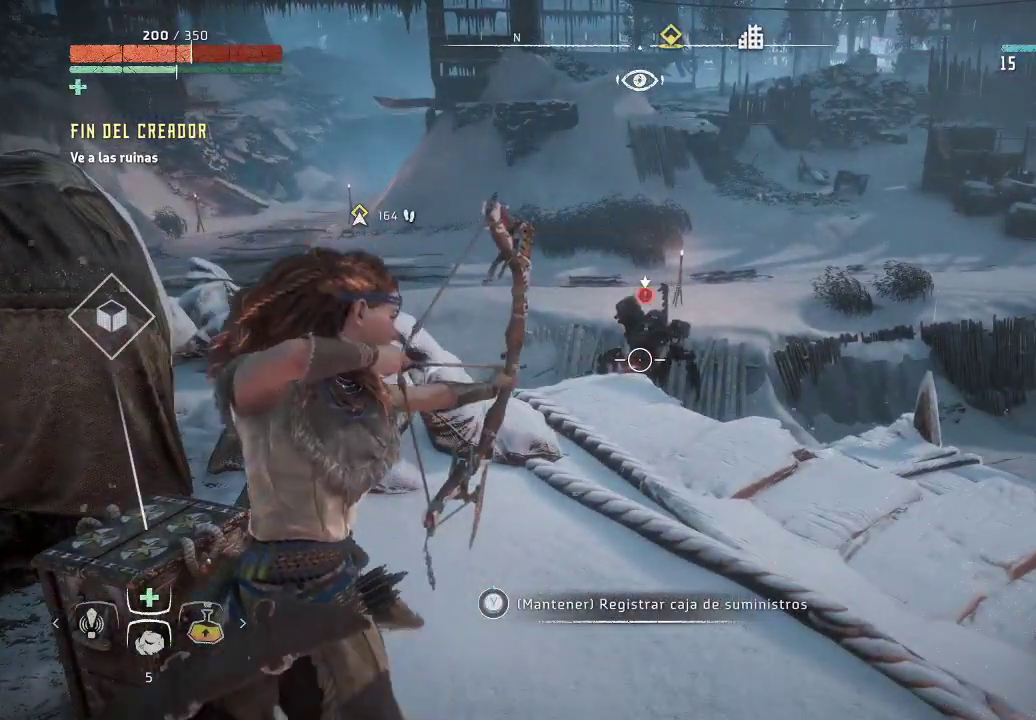
{"buttons": ["L2"], "left_stick": "down-left", "right_stick": "center", "events": [[183, "R2", "up"], [183, "left_stick", "down-left"], [217, "right_stick", "center"]]}
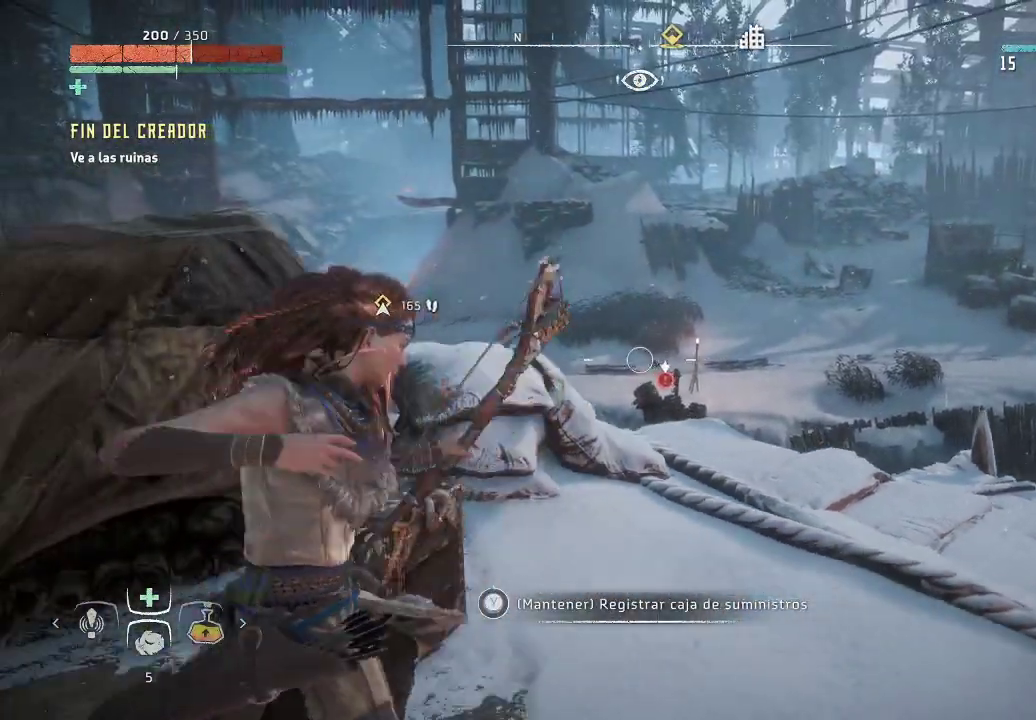
{"buttons": ["L2", "R2"], "left_stick": "up-right", "right_stick": "center", "events": [[33, "right_stick", "down-right"], [133, "left_stick", "up-left"], [217, "right_stick", "center"], [267, "R2", "down"], [267, "left_stick", "up-right"]]}